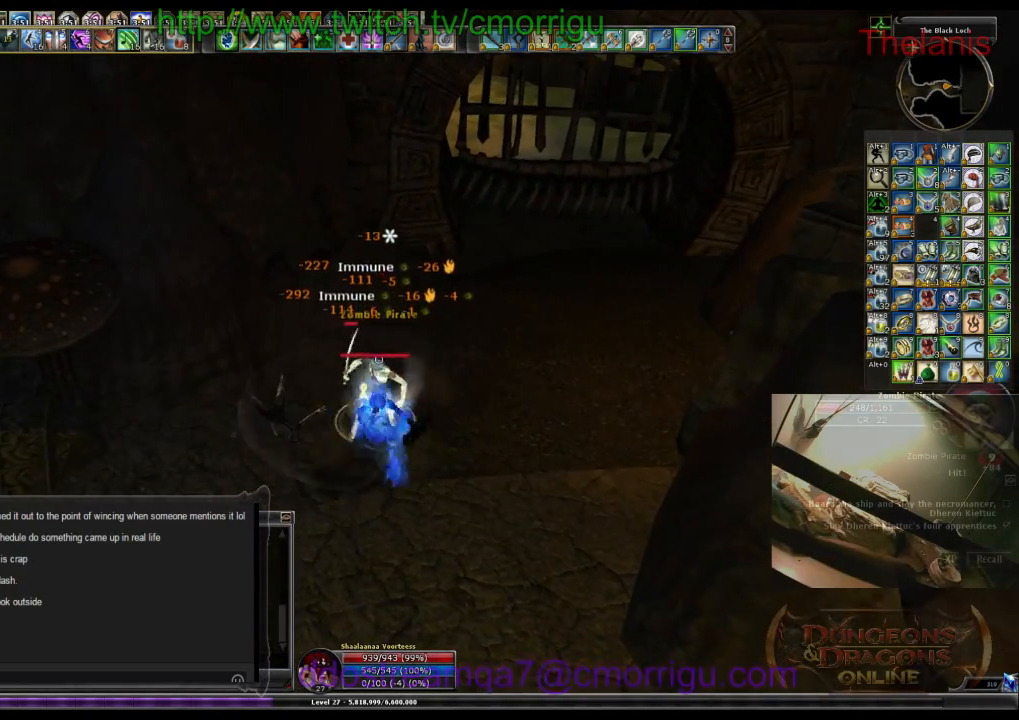
Gameplay with keyboard; each line is a JSON object with the keys held at the frame after it. "events" lists presses ("down") and releases ("up") of ".", "/", "0", "1", "2", "3", "4", "5", "6", "7", "8", "9", "a", "b", "backslash", "backspace", "c", "caps_lock", "comma", "ctrl_l", "ctrl_r", "d", "e", "equals", "escape", "f", "f1", "f10", "f11", "f12", "f2", "f3", "f4", "f5", "f6", "f7", "f8", "f9", "g", "h", "i", "j", "k", "l", "lbracket", "m", "minus", "n", "o", "p", "q", "quote", "r", "rbracket", "return", "s", "semicolon", "shift_l", "shift_r", "space", "t", "tab", "tilde", "u", "v", "w", "x", "y" and "z" between this image and that frame as [ms after this image, input, new state], when the widget could be followed in between. No other keys are recorded. Mouse input is not recorded.
{"keys": ["d"], "events": [[500, "d", "down"]]}
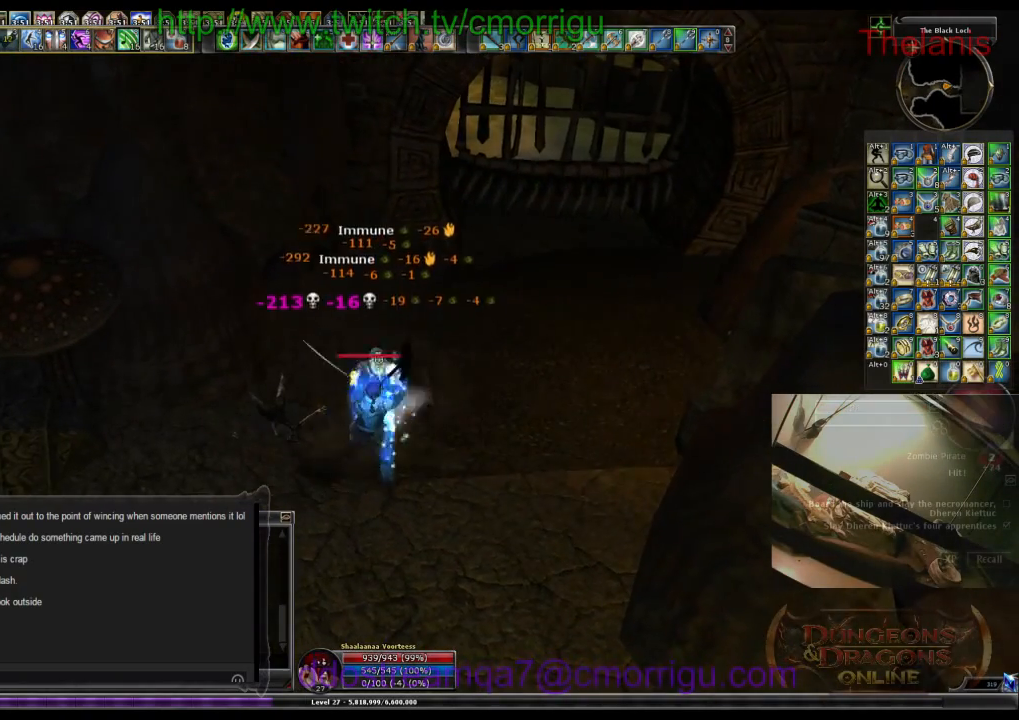
{"keys": ["w"], "events": [[34, "w", "down"], [400, "d", "up"]]}
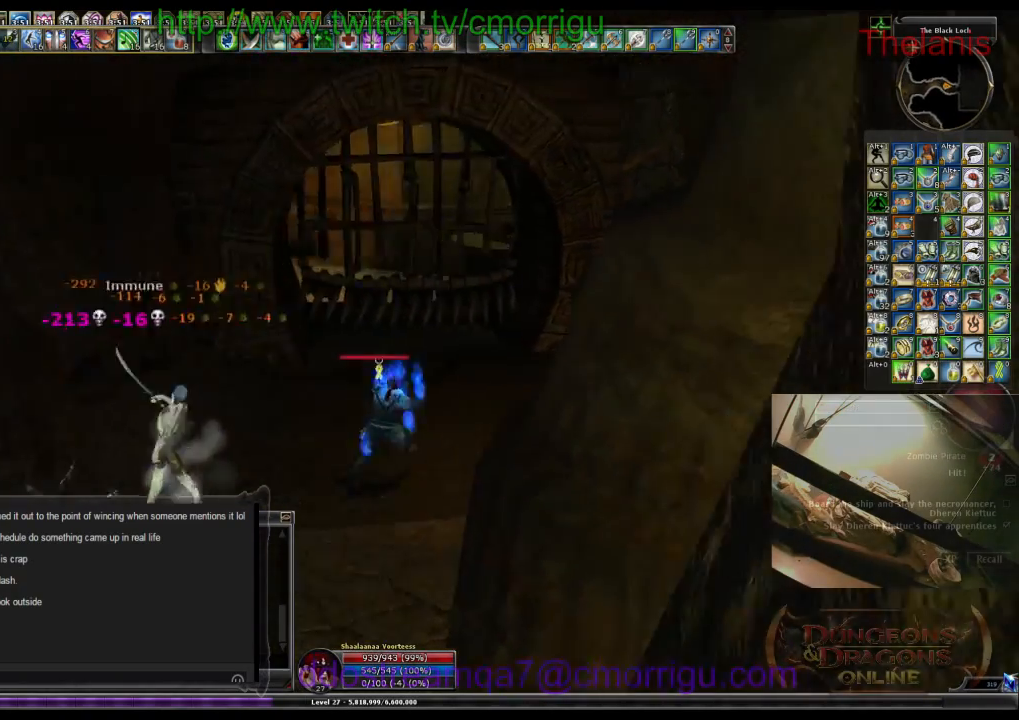
{"keys": ["w"], "events": []}
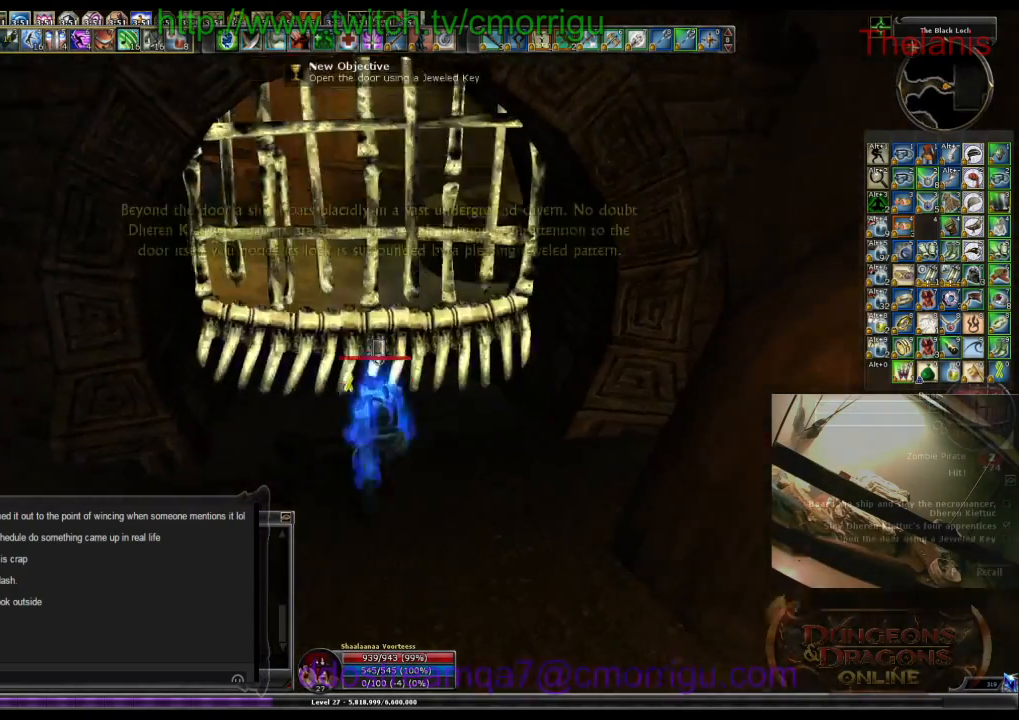
{"keys": [], "events": [[34, "w", "up"], [100, "e", "down"], [267, "e", "up"]]}
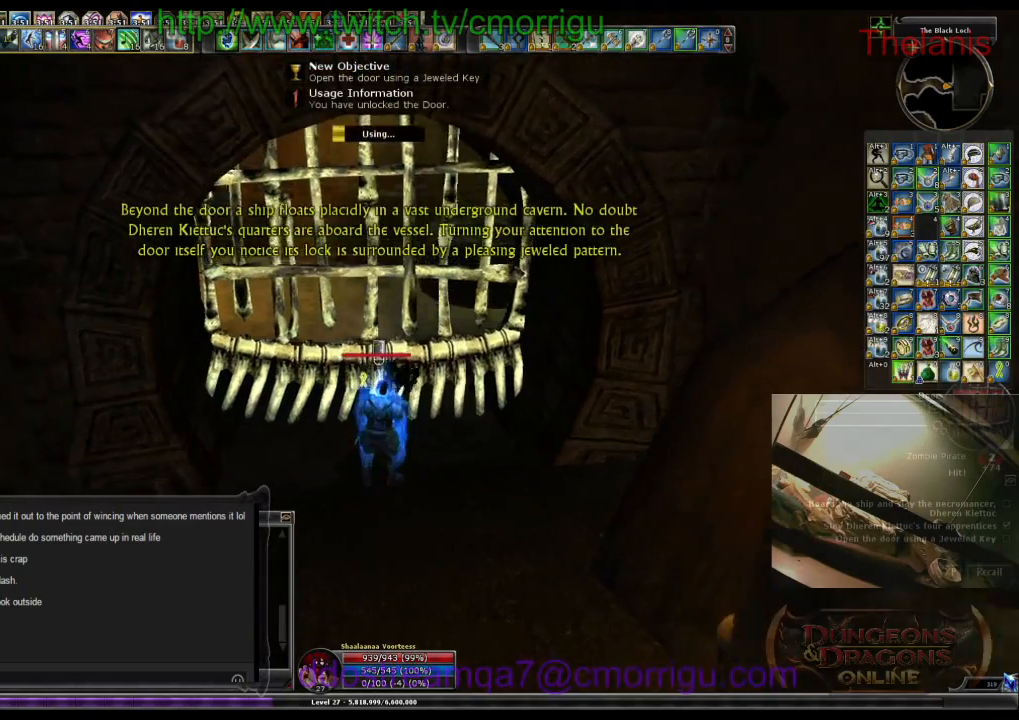
{"keys": [], "events": []}
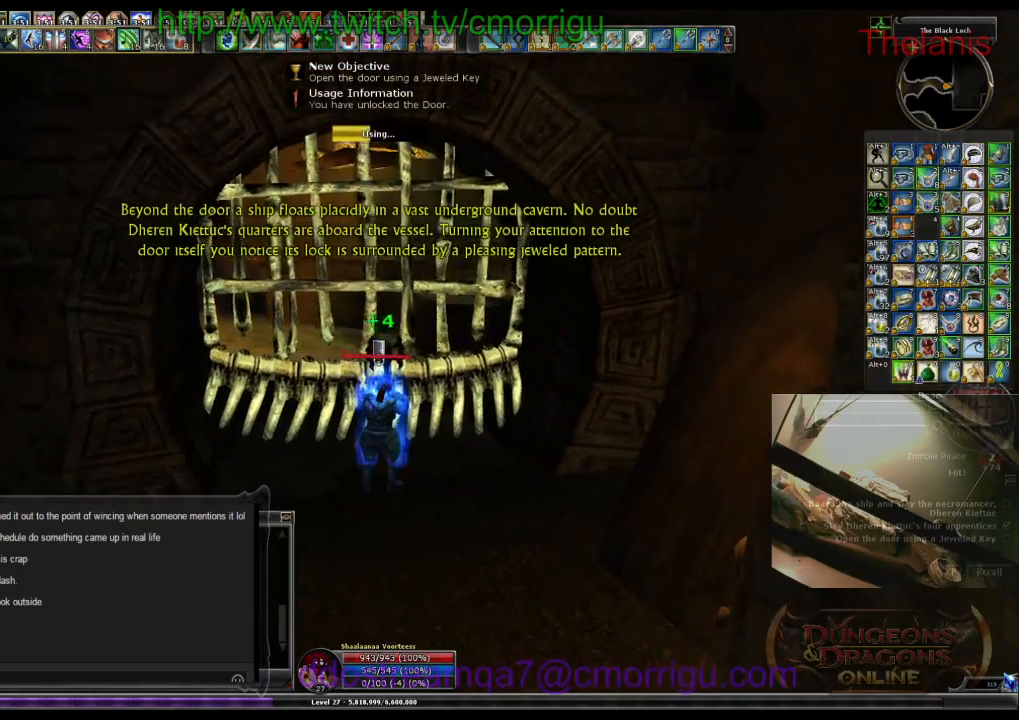
{"keys": [], "events": []}
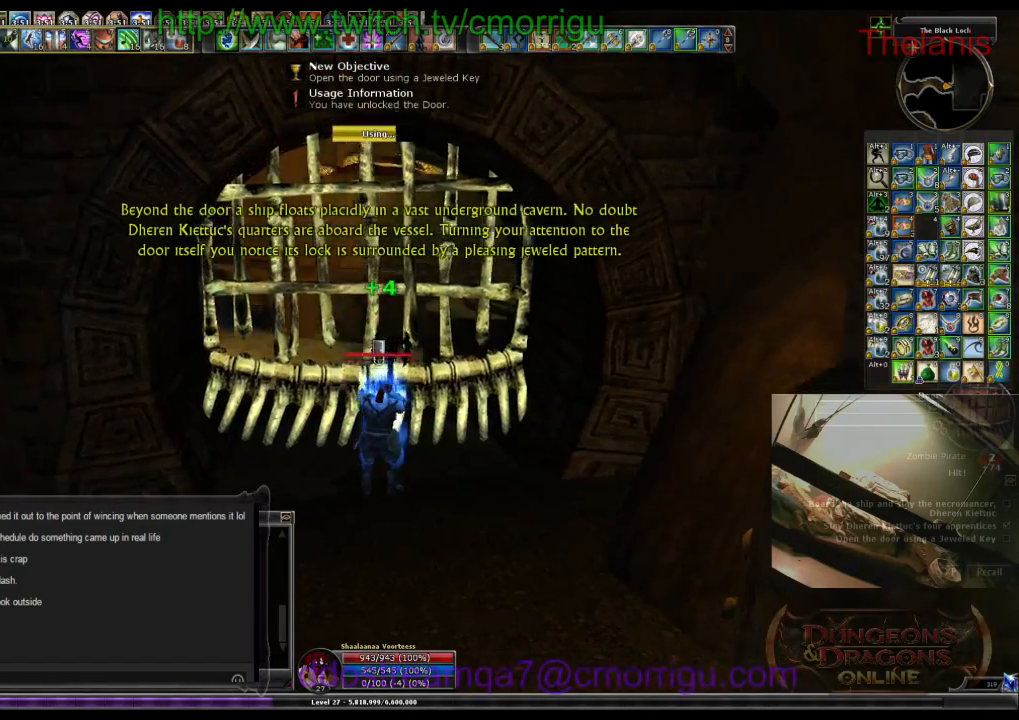
{"keys": [], "events": []}
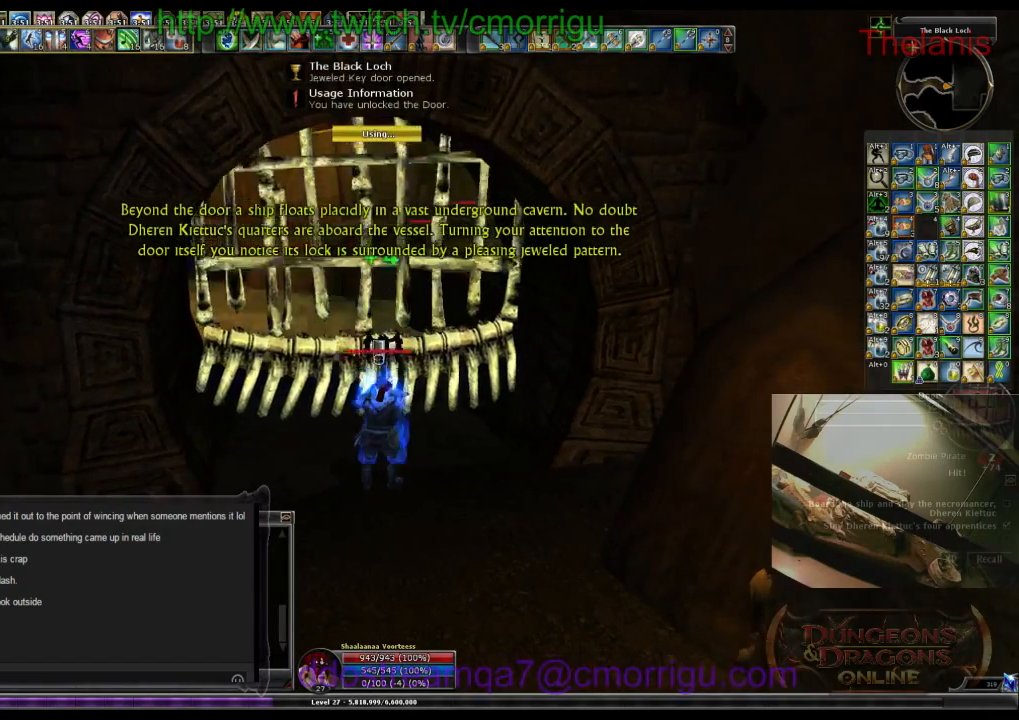
{"keys": ["a", "w"], "events": [[434, "w", "down"], [467, "a", "down"]]}
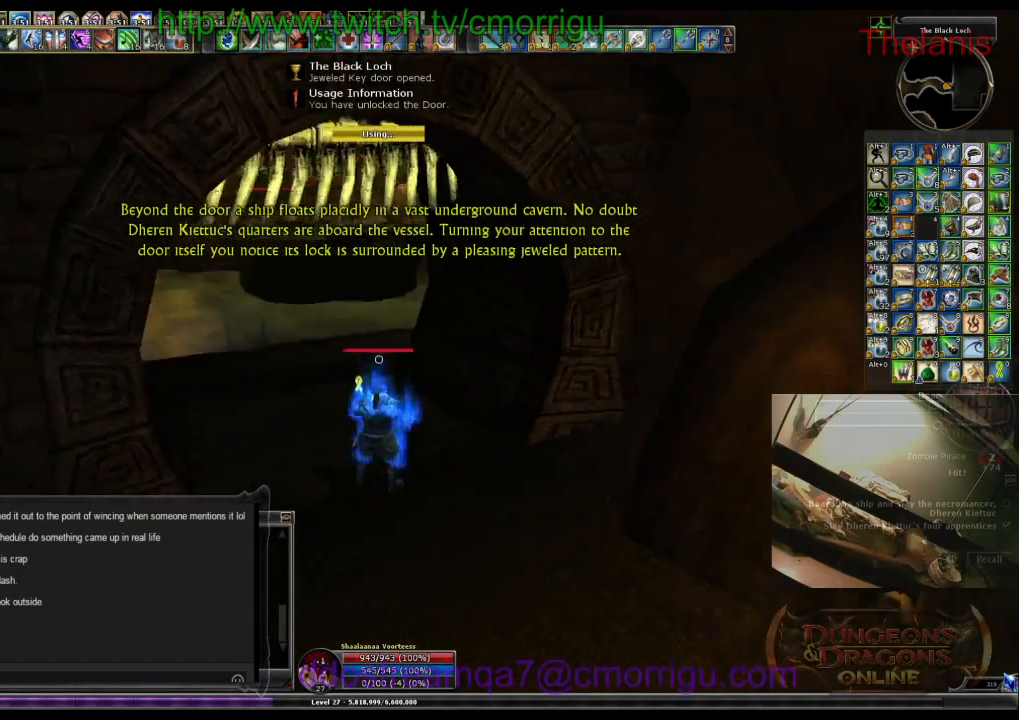
{"keys": ["w"], "events": [[434, "a", "up"]]}
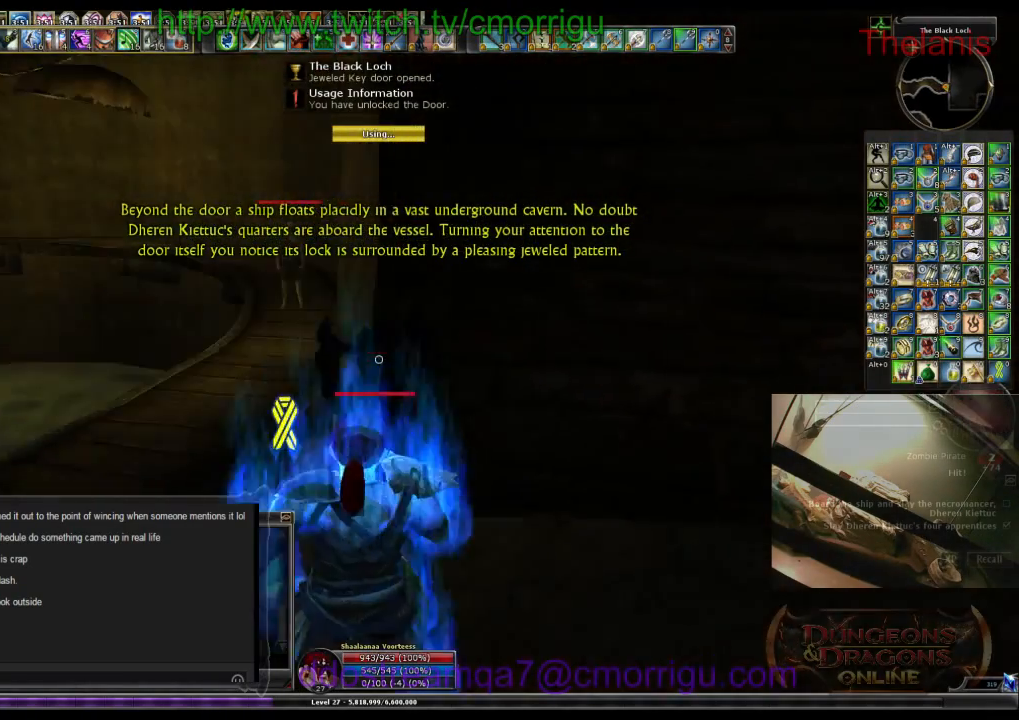
{"keys": ["w"], "events": []}
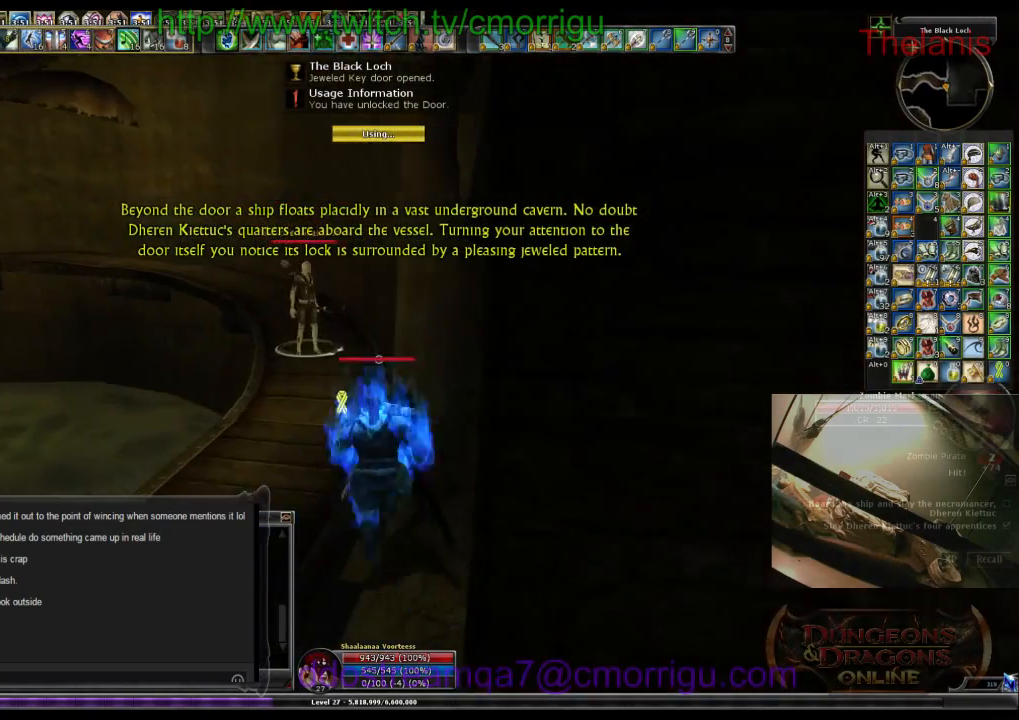
{"keys": [], "events": [[500, "w", "up"]]}
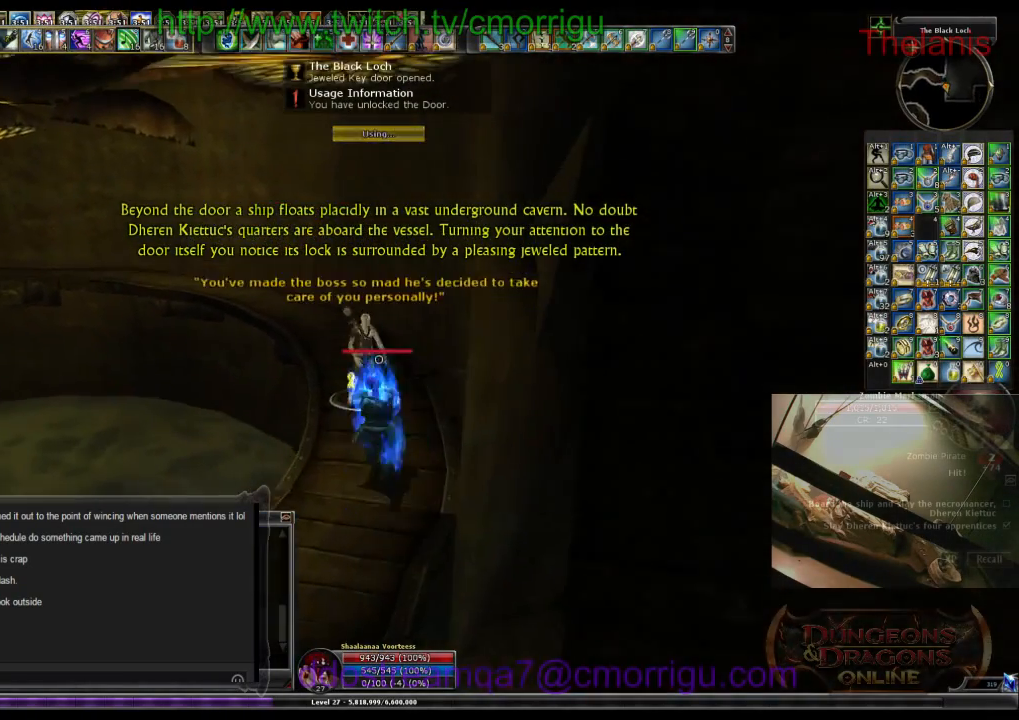
{"keys": [], "events": []}
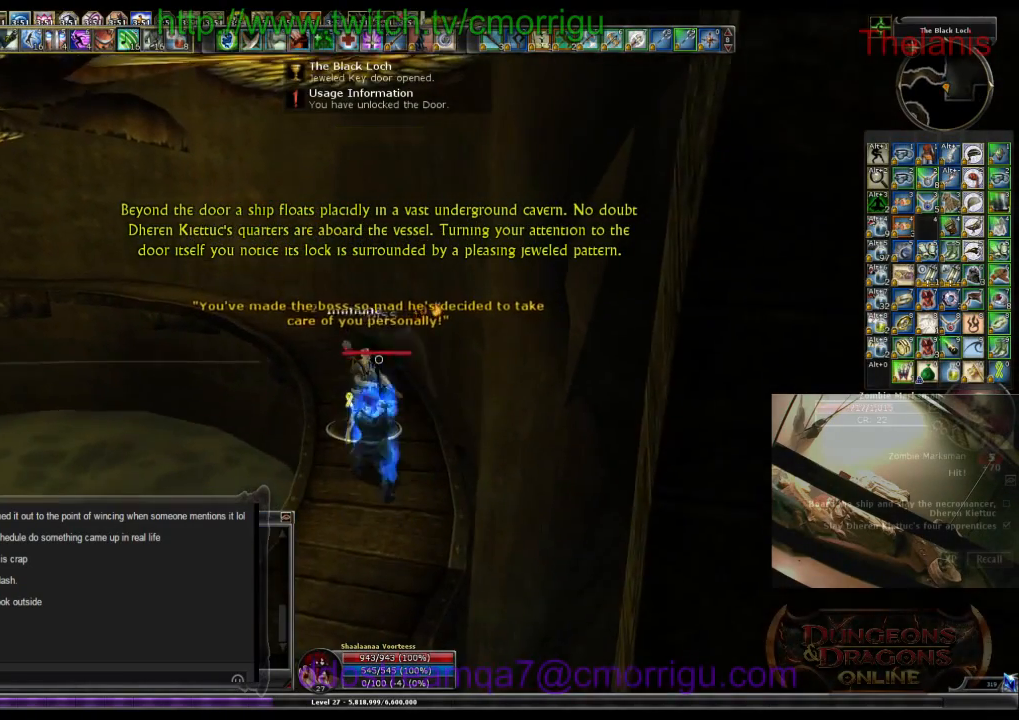
{"keys": [], "events": []}
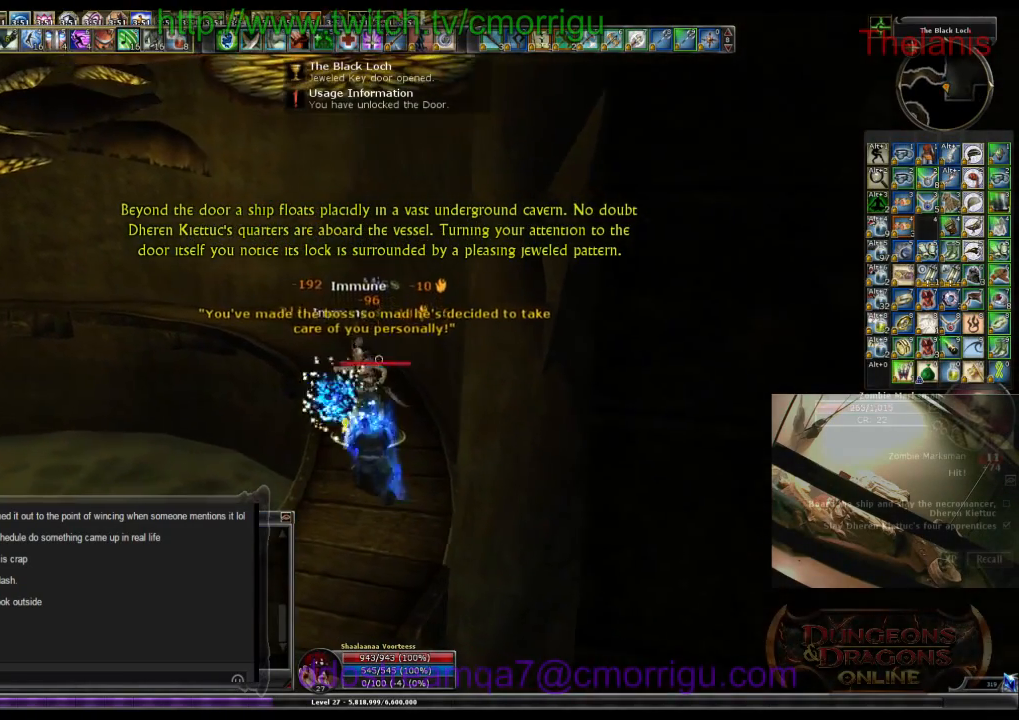
{"keys": [], "events": []}
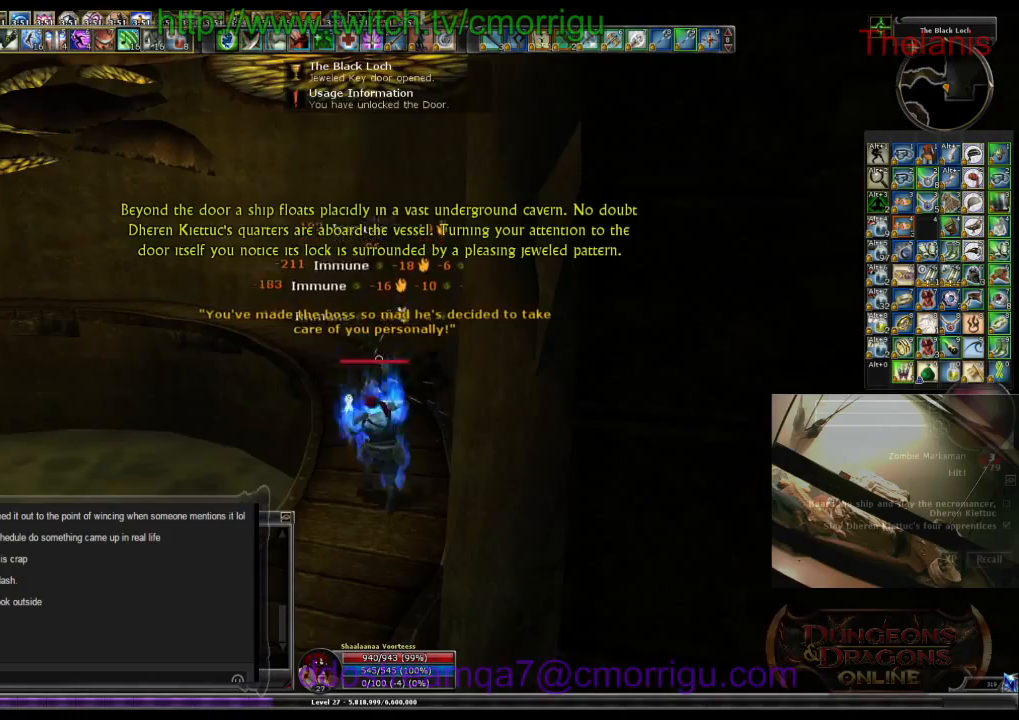
{"keys": ["w"], "events": [[100, "w", "down"]]}
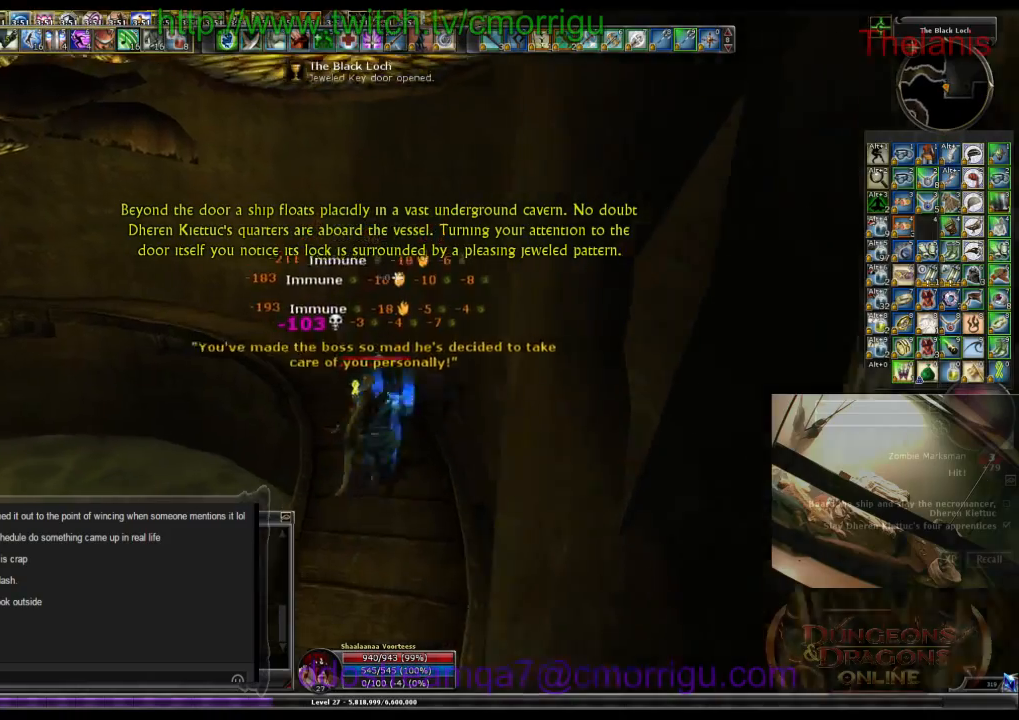
{"keys": ["w"], "events": []}
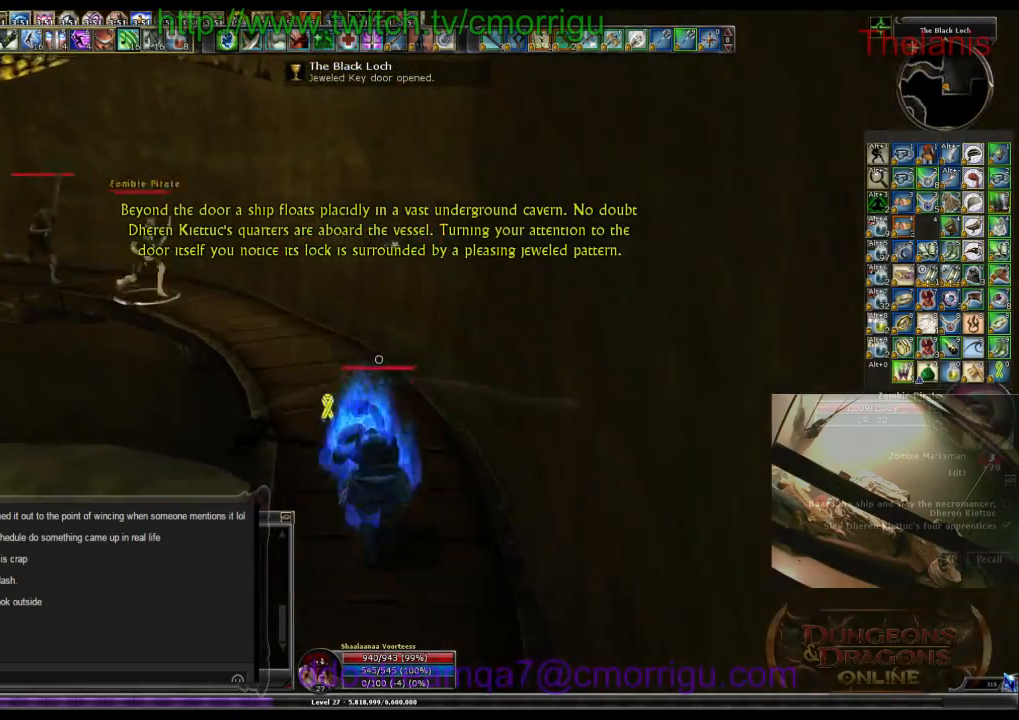
{"keys": [], "events": [[434, "w", "up"]]}
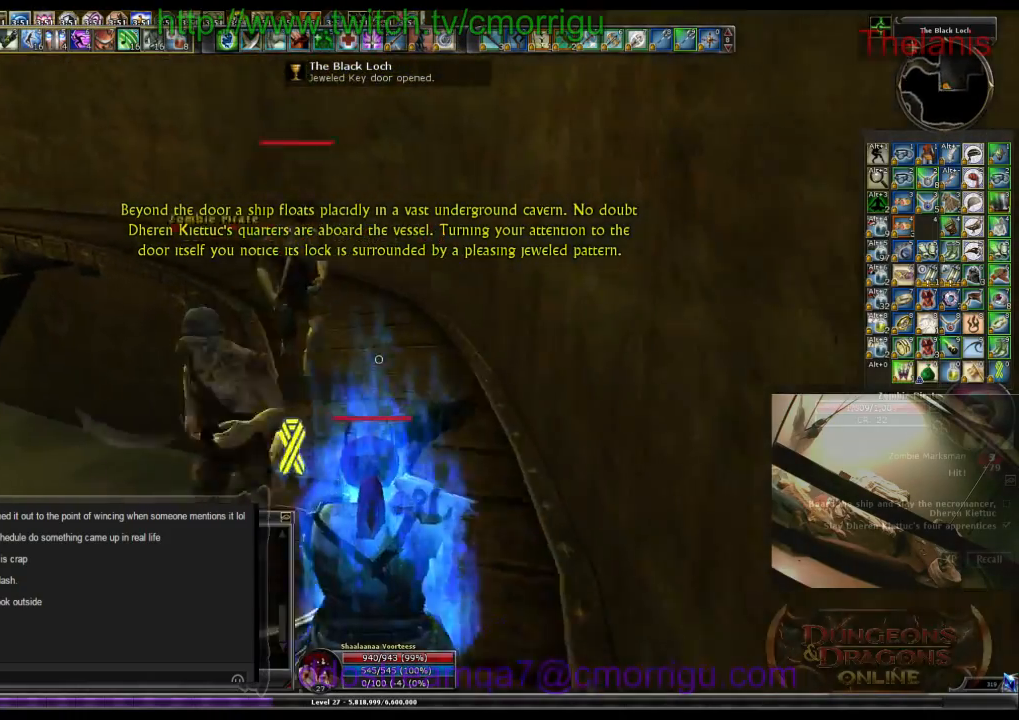
{"keys": ["1"], "events": [[367, "1", "down"]]}
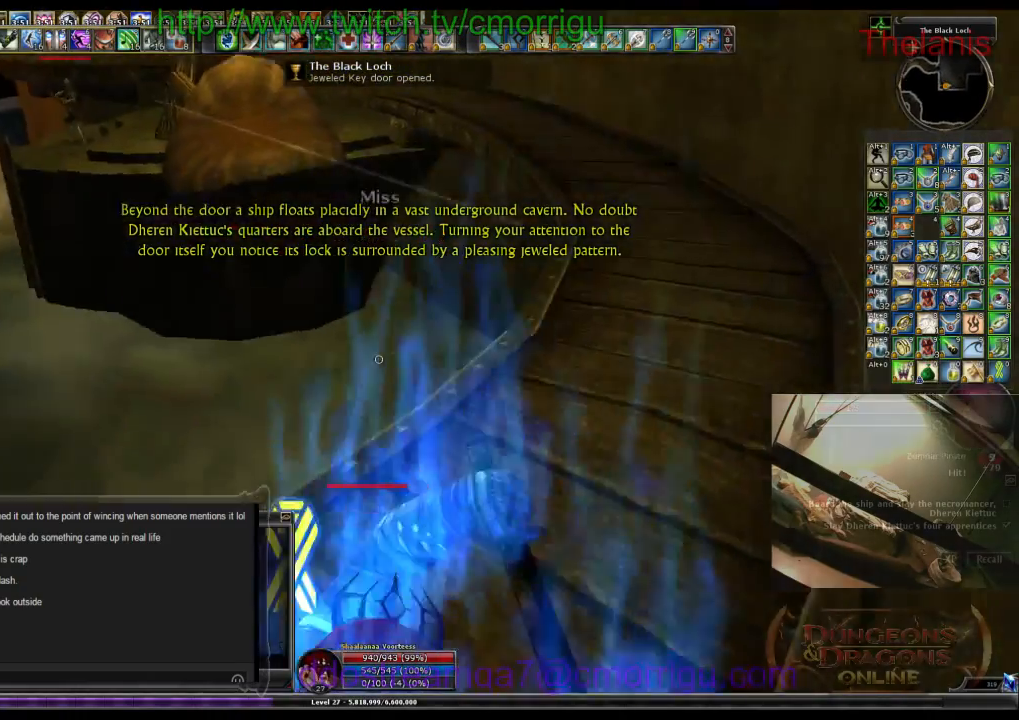
{"keys": ["2"], "events": [[67, "1", "up"], [400, "2", "down"]]}
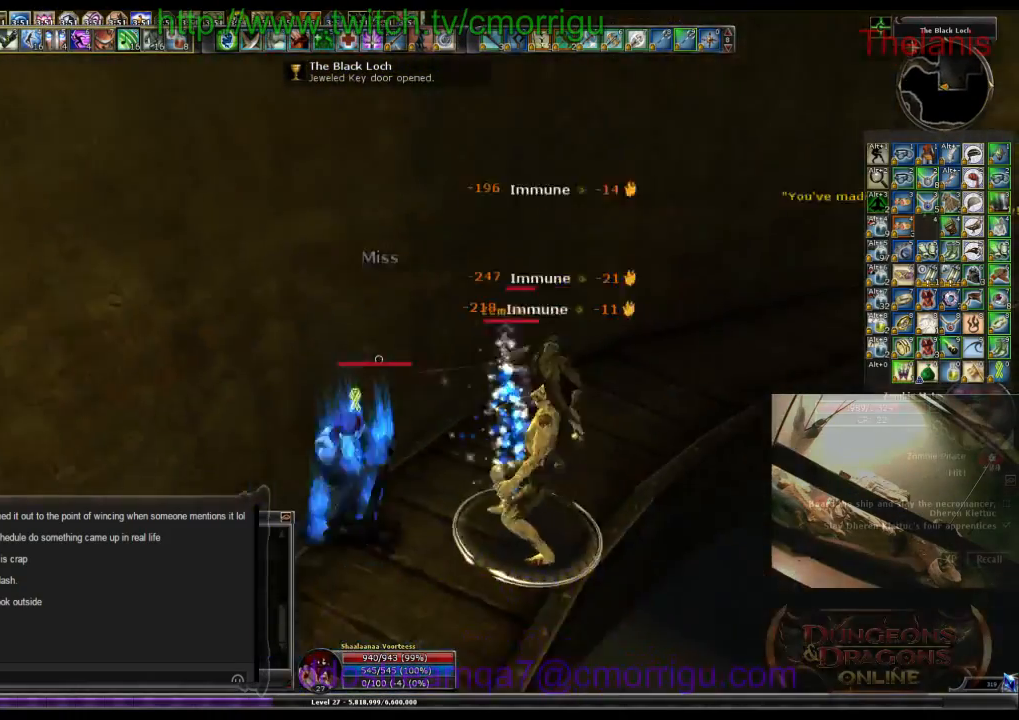
{"keys": [], "events": [[100, "2", "up"]]}
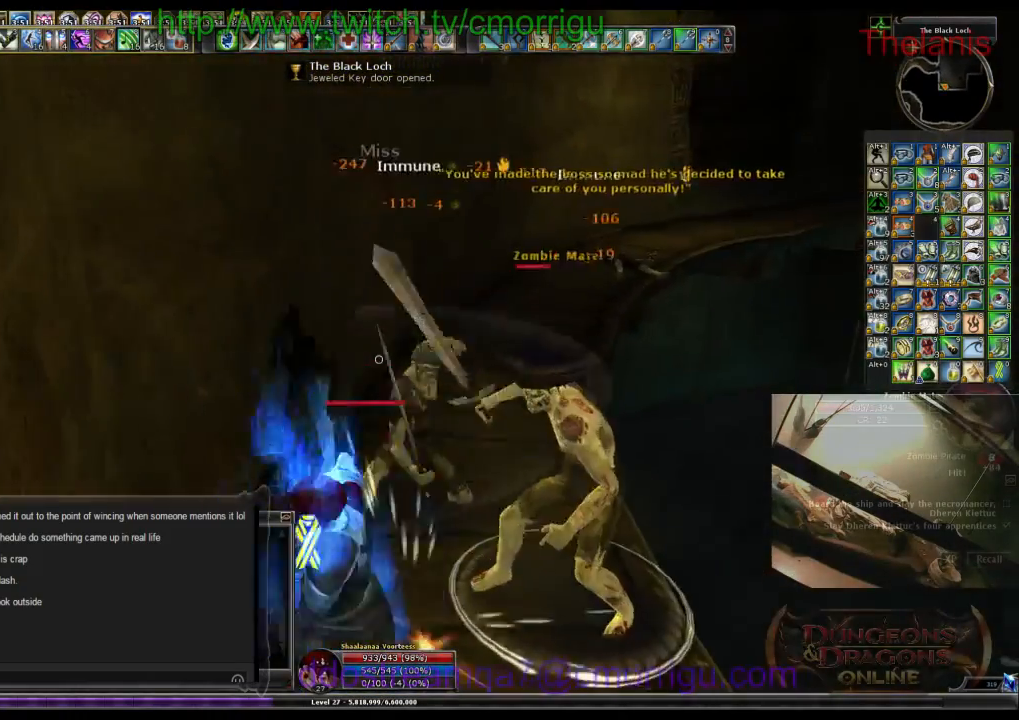
{"keys": [], "events": []}
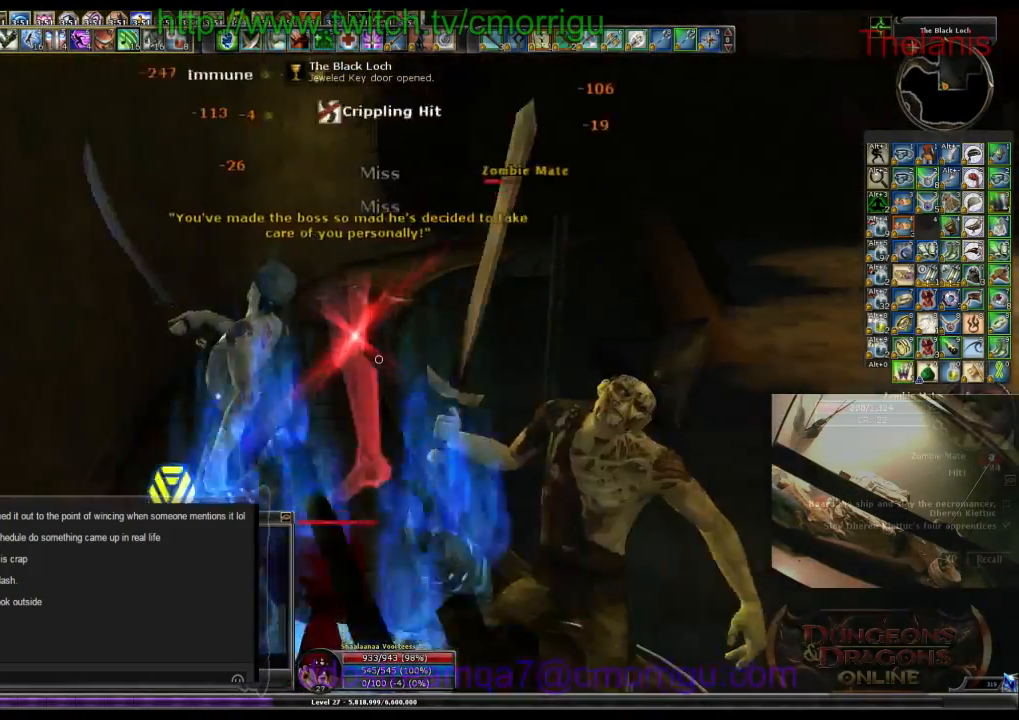
{"keys": [], "events": []}
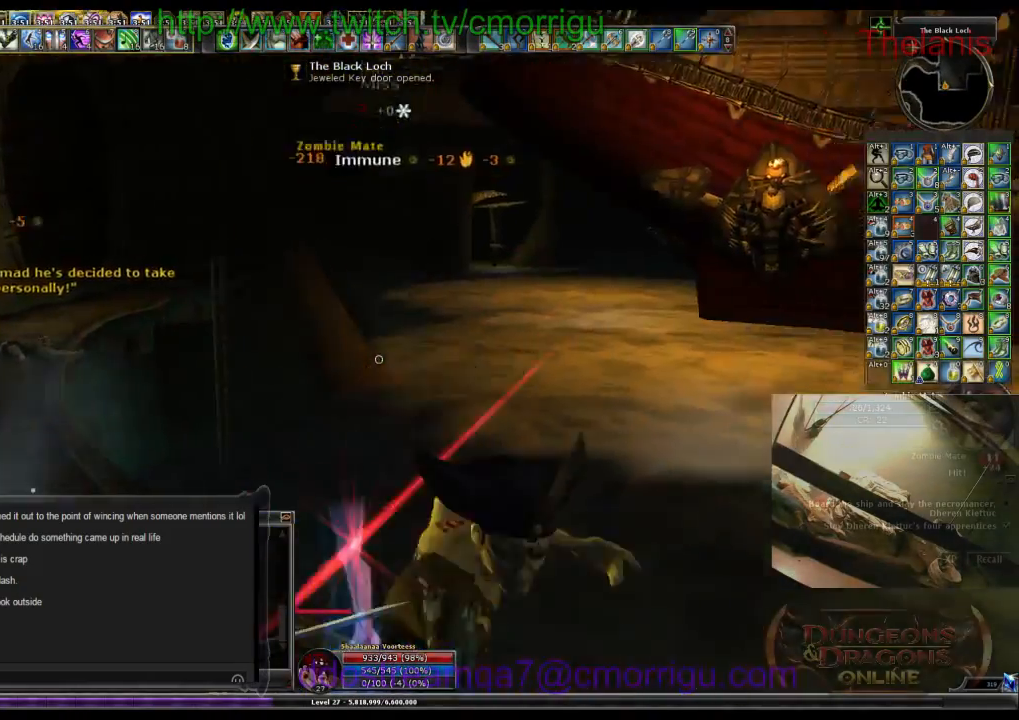
{"keys": []}
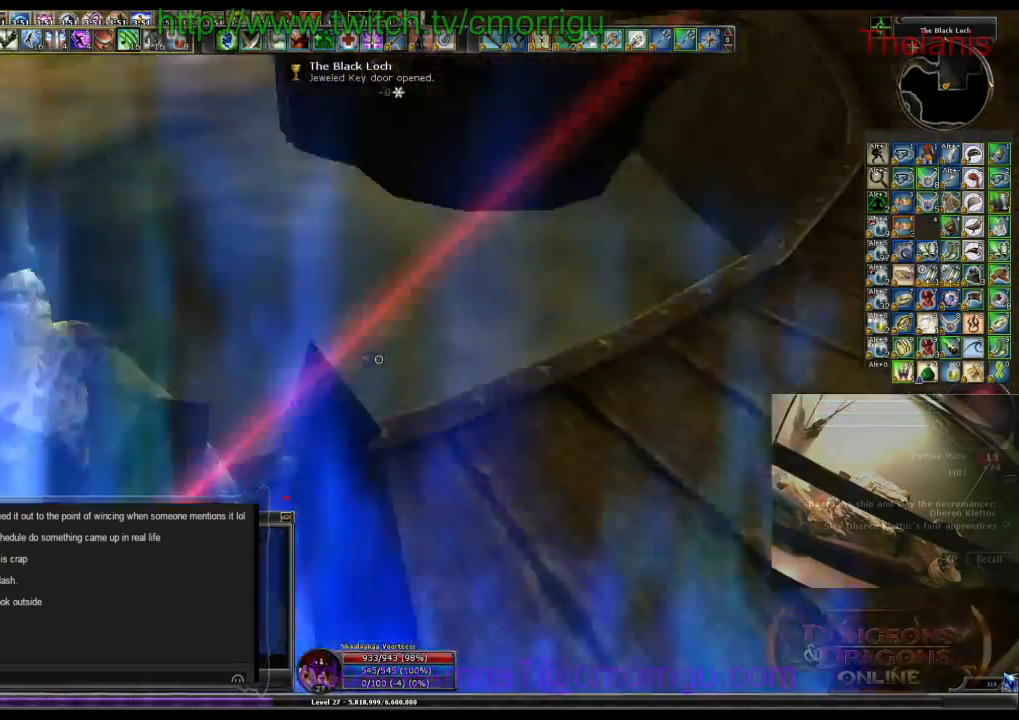
{"keys": [], "events": []}
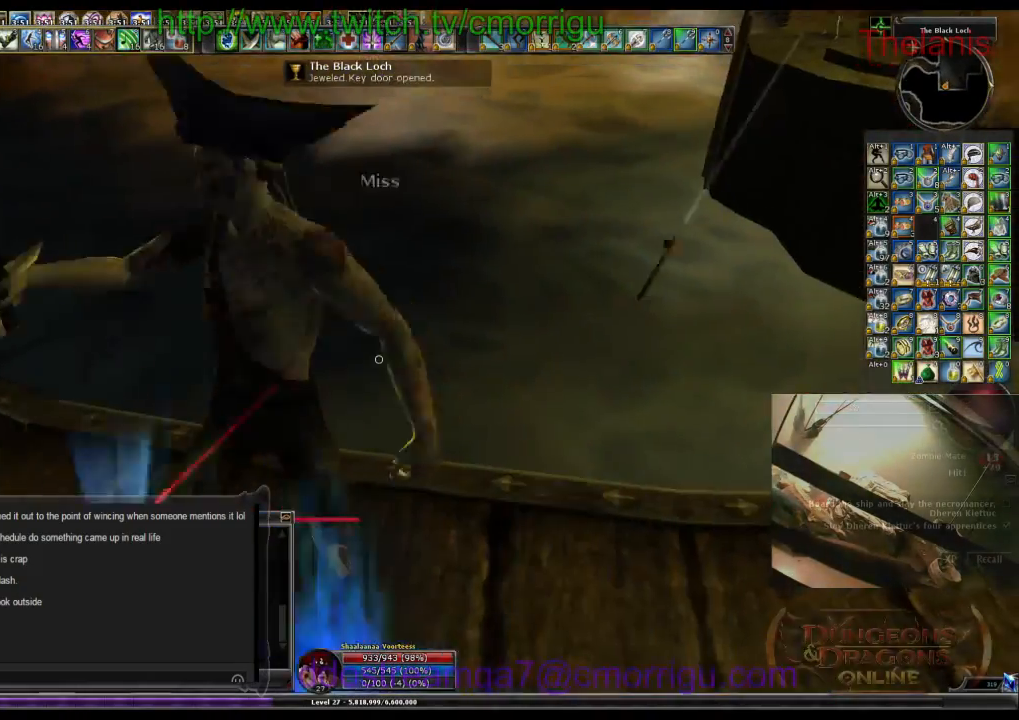
{"keys": ["w"], "events": [[500, "w", "down"]]}
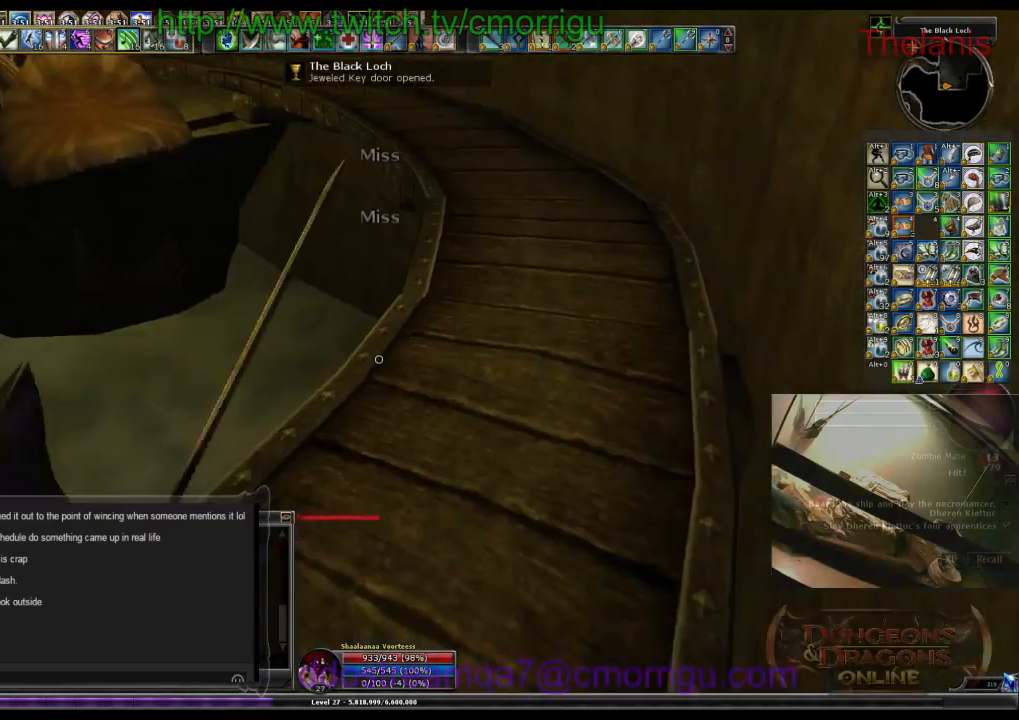
{"keys": ["w"], "events": []}
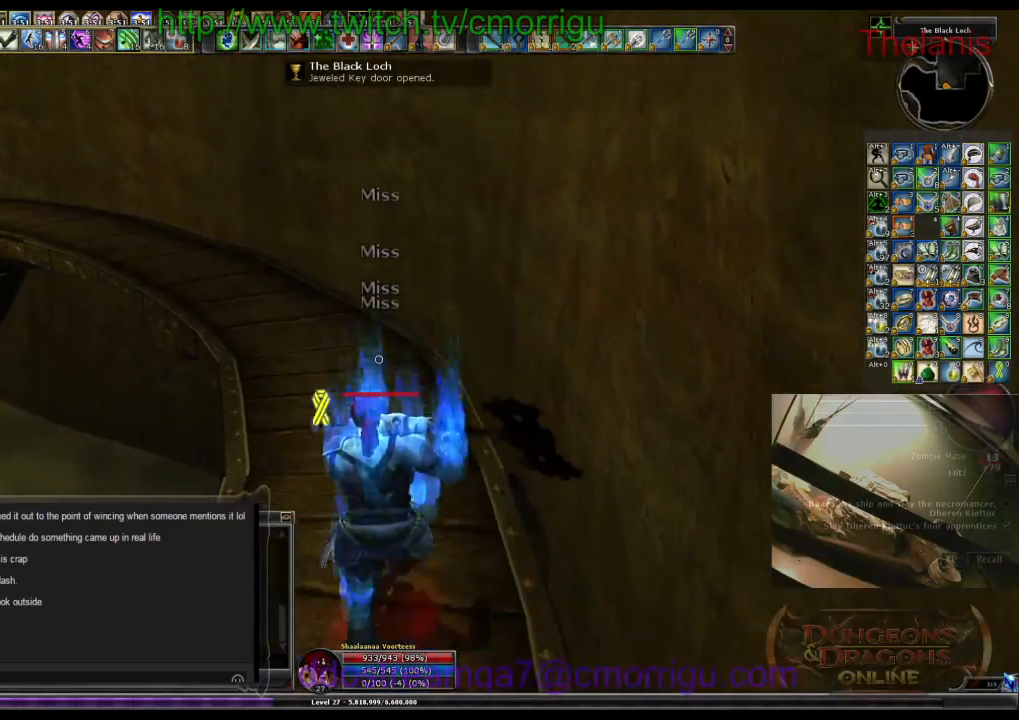
{"keys": ["w"], "events": []}
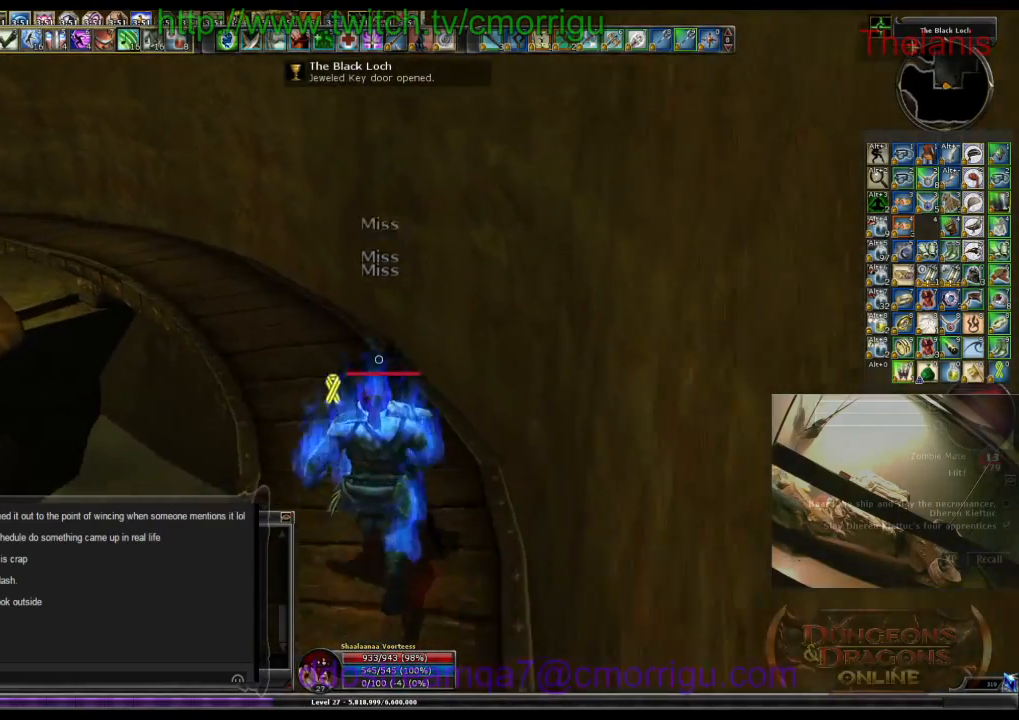
{"keys": ["w"], "events": []}
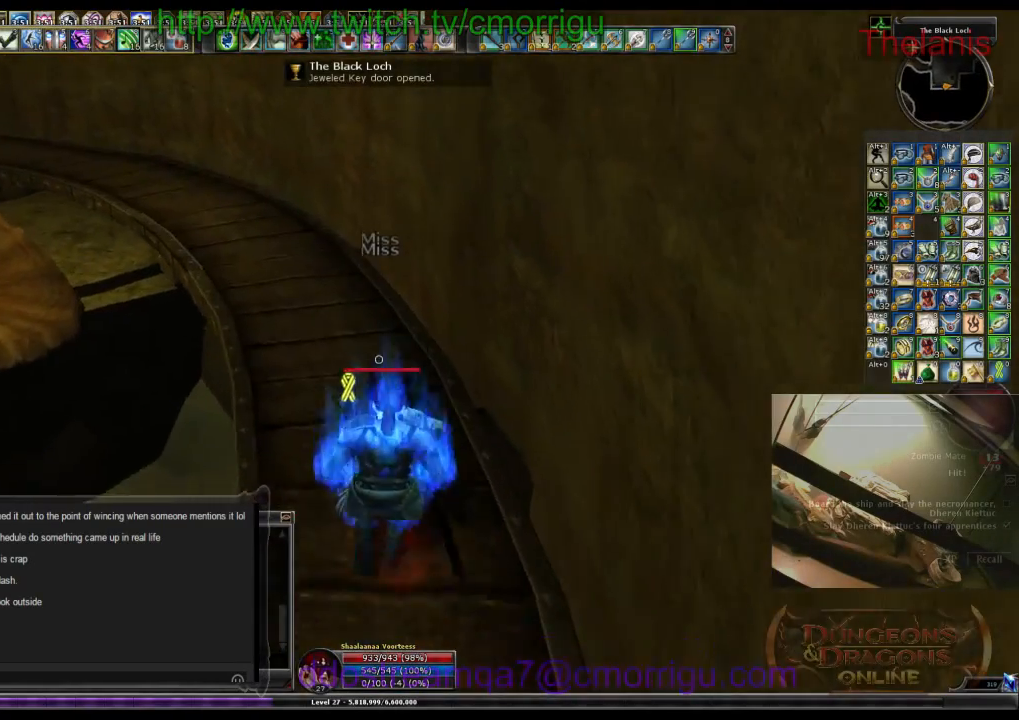
{"keys": ["w"], "events": []}
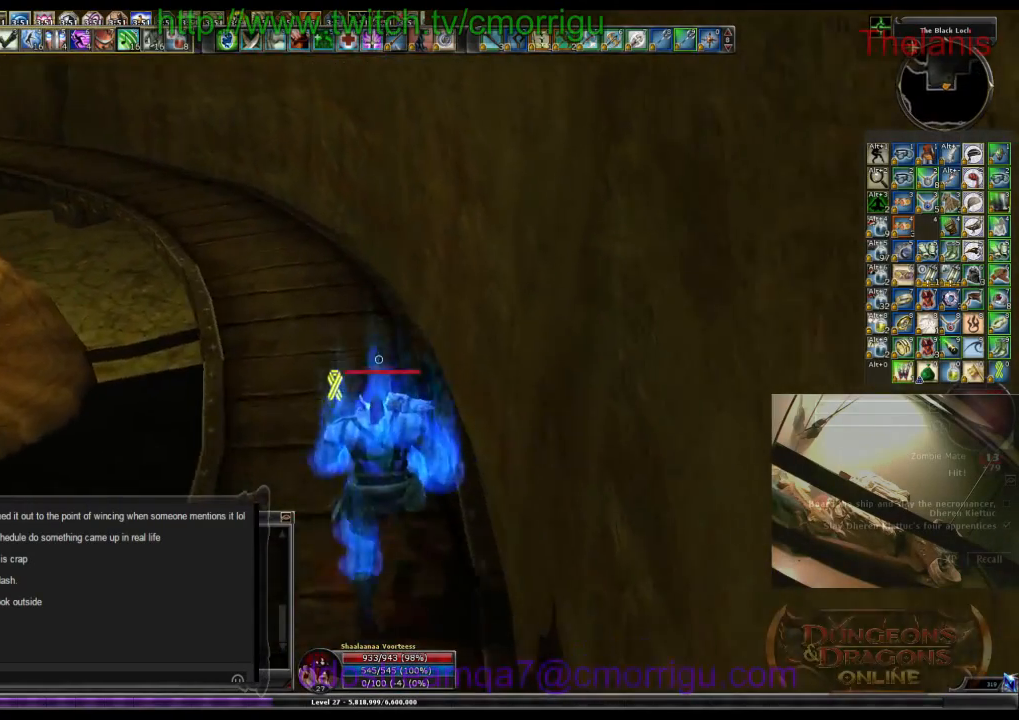
{"keys": ["w"], "events": []}
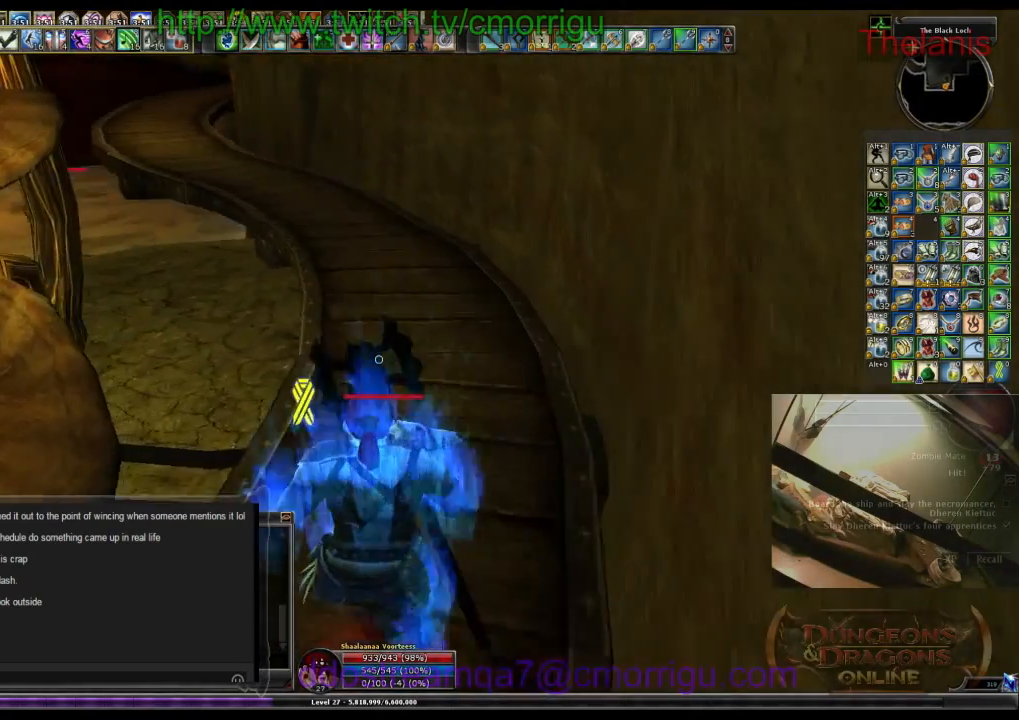
{"keys": ["w"], "events": []}